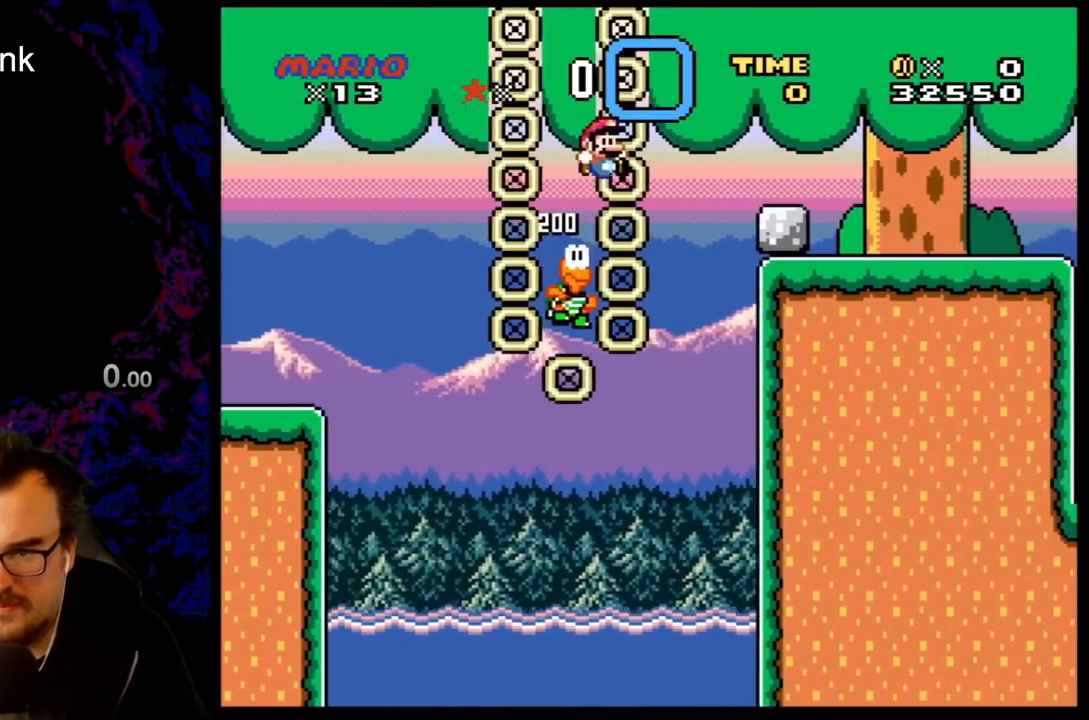
Gameplay with a controller (Nintendo layout); each line is a JSON object with the inputs held at the frame after it. "events" lists button and stick changes between this image and that frame as [ms after this image, input, new state], when the widget could be followed in between. Not read: L3 R3.
{"buttons": ["Y", "DPAD_RIGHT"], "events": [[183, "B", "up"]]}
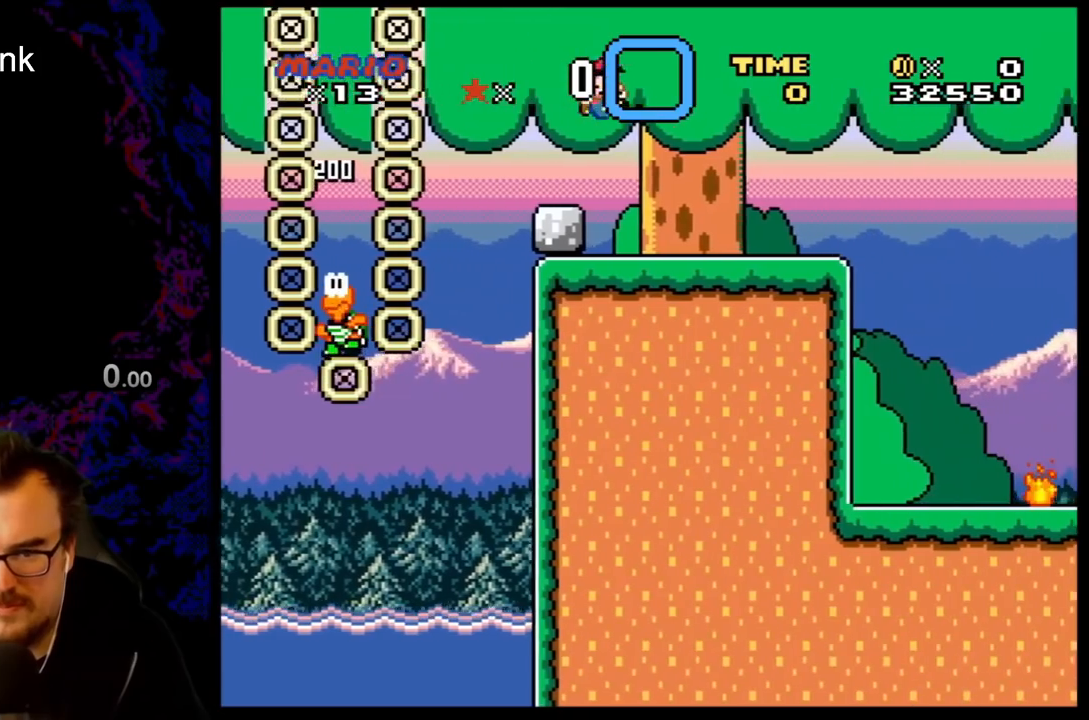
{"buttons": ["Y", "DPAD_LEFT"], "events": [[367, "DPAD_LEFT", "down"], [367, "DPAD_RIGHT", "up"]]}
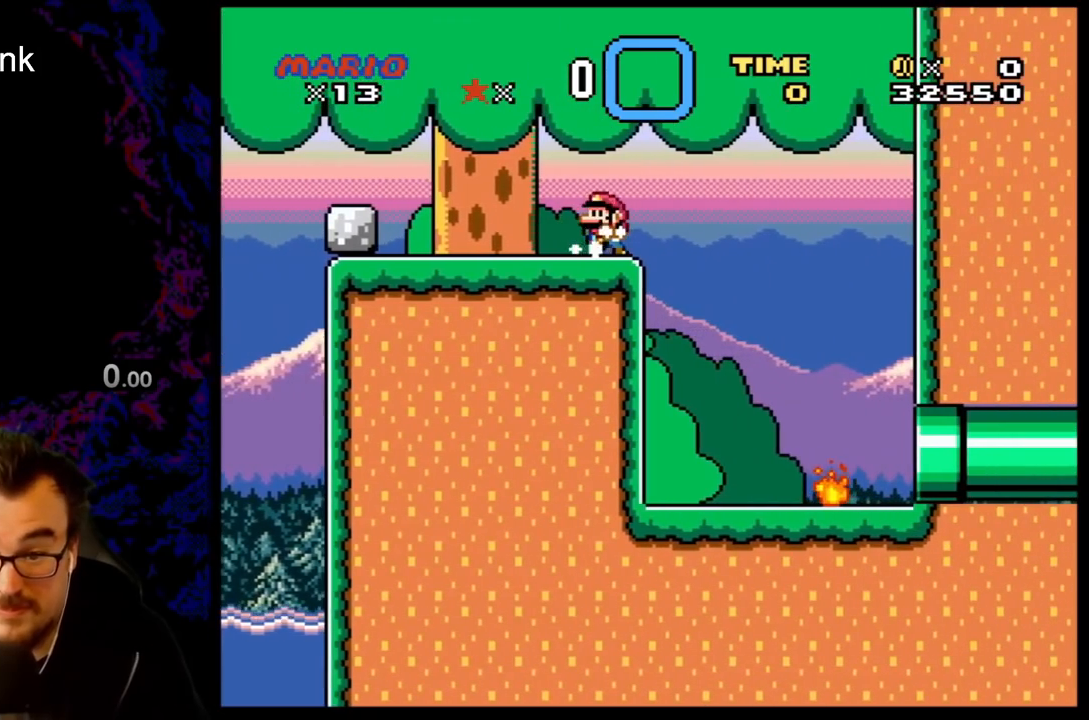
{"buttons": ["A", "X", "DPAD_RIGHT"], "events": [[67, "DPAD_LEFT", "up"], [83, "Y", "up"], [150, "X", "down"], [300, "DPAD_RIGHT", "down"], [400, "A", "down"]]}
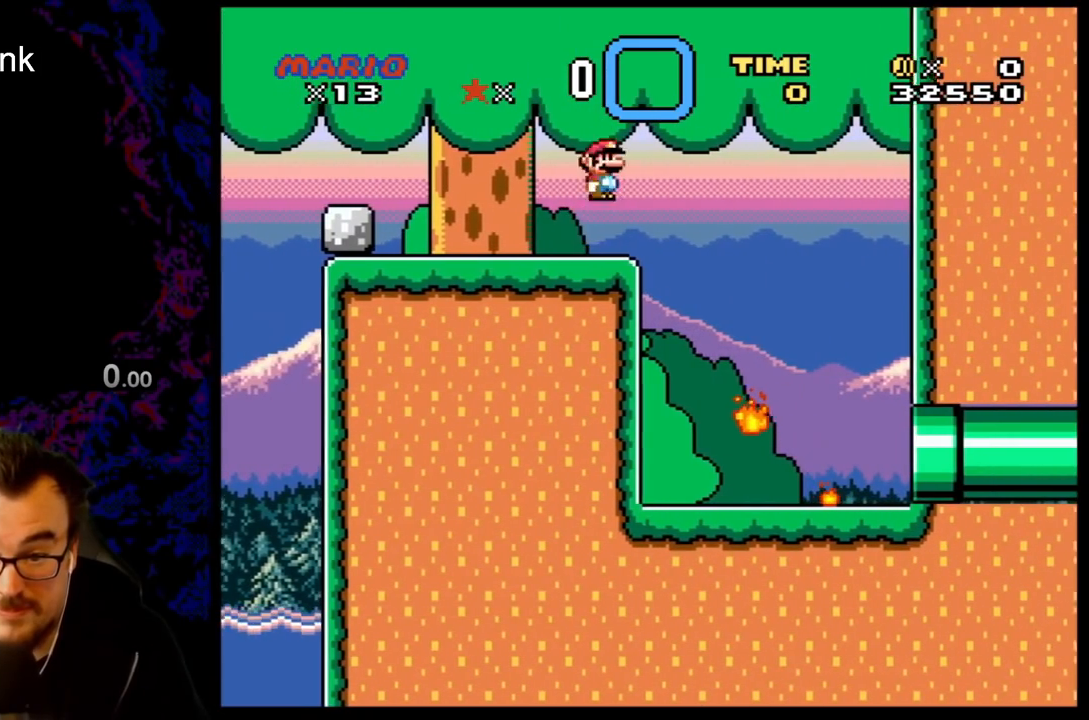
{"buttons": ["X", "DPAD_RIGHT"], "events": [[100, "A", "up"], [133, "X", "up"], [300, "X", "down"]]}
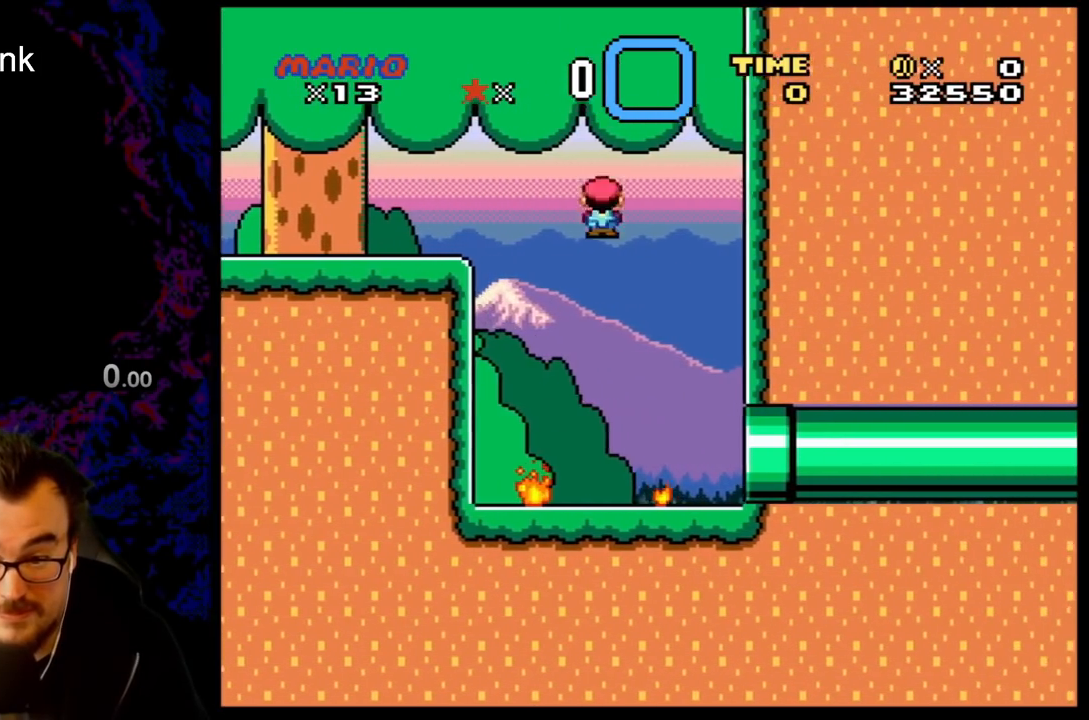
{"buttons": ["X", "DPAD_RIGHT"], "events": []}
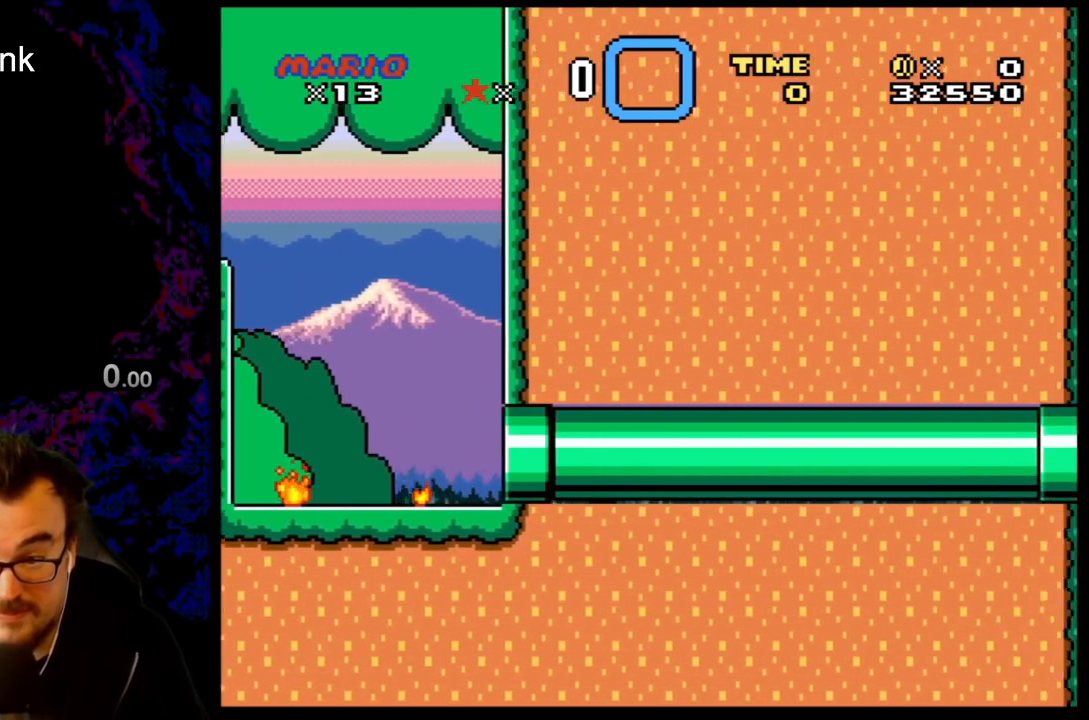
{"buttons": ["Y"], "events": [[67, "DPAD_RIGHT", "up"], [100, "X", "up"], [217, "Y", "down"]]}
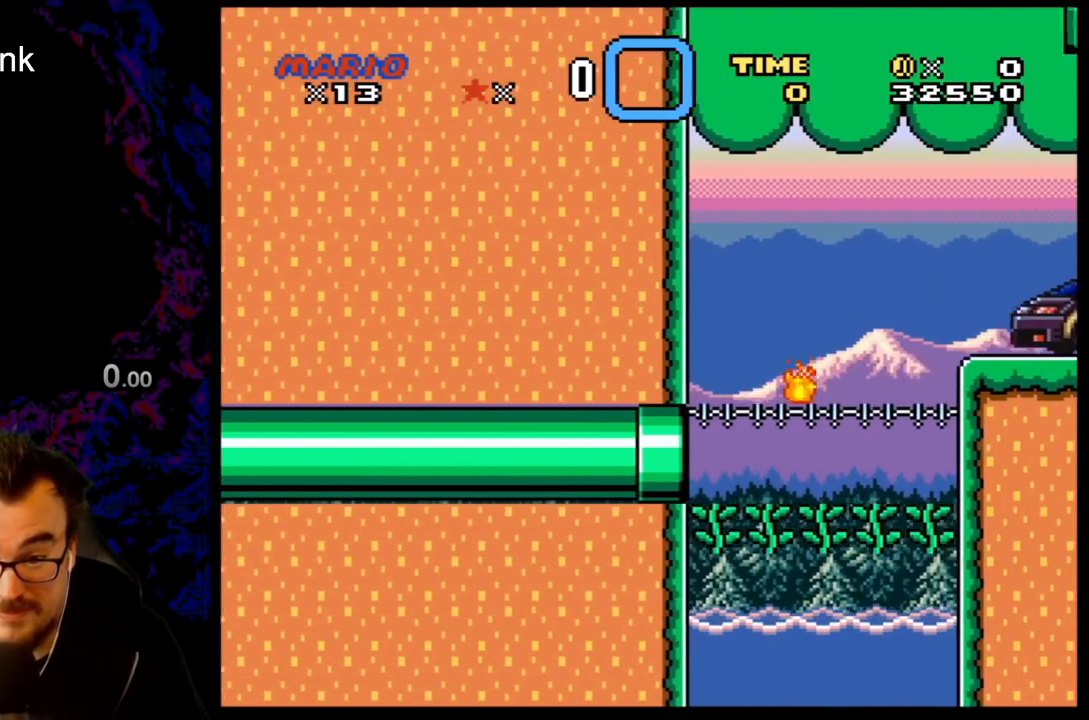
{"buttons": ["Y", "DPAD_UP", "DPAD_RIGHT"], "events": [[317, "DPAD_RIGHT", "down"], [400, "DPAD_UP", "down"]]}
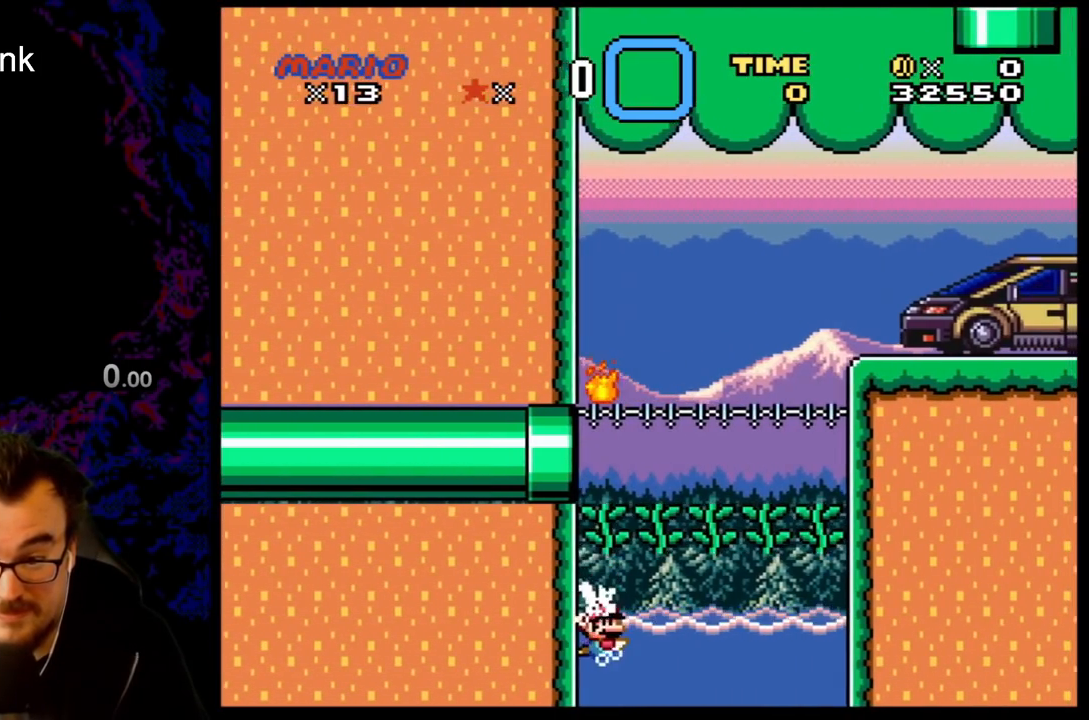
{"buttons": ["DPAD_LEFT"], "events": [[100, "DPAD_UP", "up"], [233, "DPAD_UP", "down"], [267, "DPAD_RIGHT", "up"], [267, "Y", "up"], [350, "B", "down"], [350, "DPAD_LEFT", "down"], [383, "DPAD_UP", "up"], [467, "B", "up"]]}
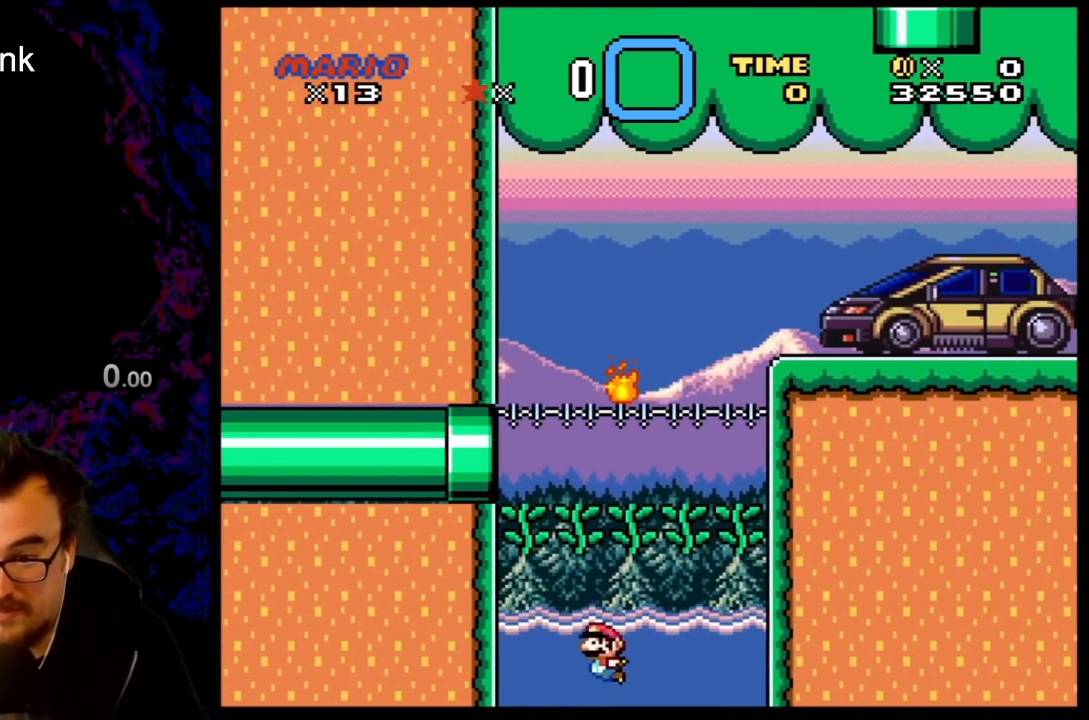
{"buttons": ["Y", "DPAD_UP"], "events": [[33, "B", "down"], [50, "DPAD_UP", "down"], [100, "DPAD_LEFT", "up"], [117, "Y", "down"], [150, "B", "up"]]}
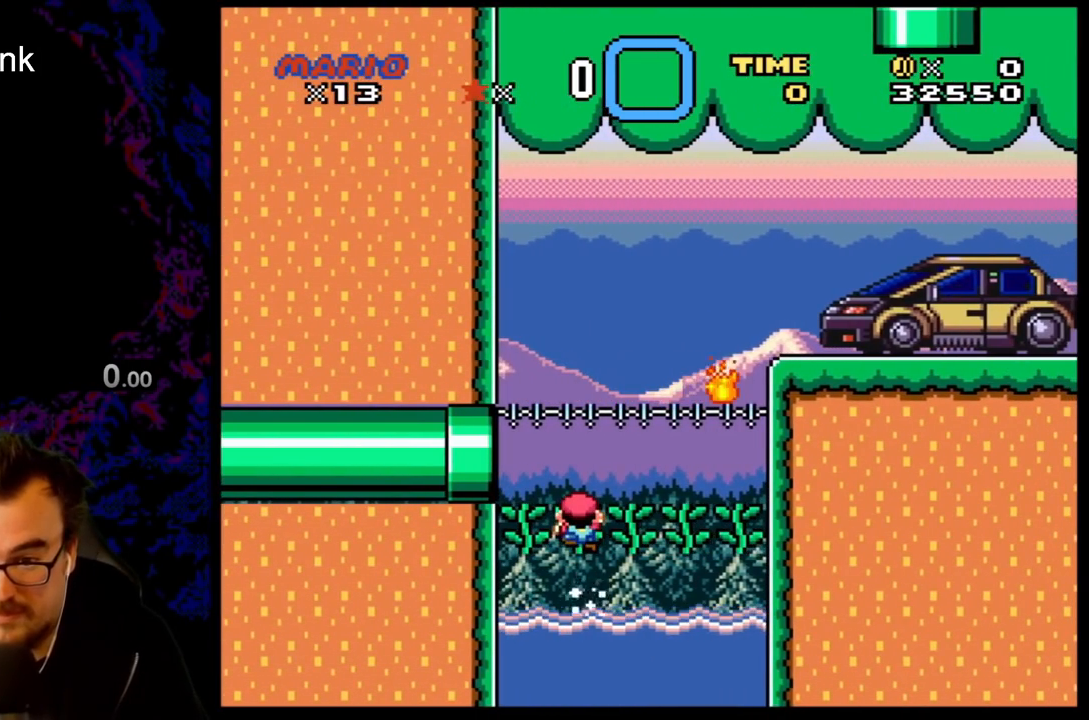
{"buttons": ["Y", "DPAD_RIGHT"], "events": [[67, "DPAD_RIGHT", "down"], [67, "DPAD_UP", "up"]]}
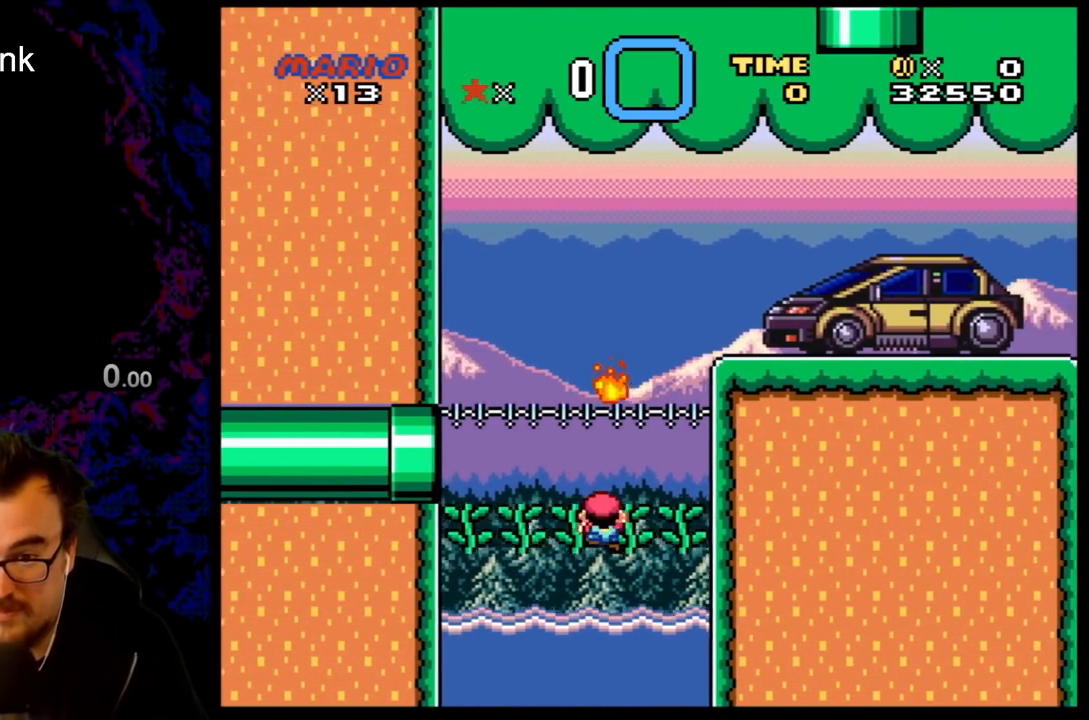
{"buttons": ["B", "Y", "DPAD_RIGHT"], "events": [[250, "B", "down"]]}
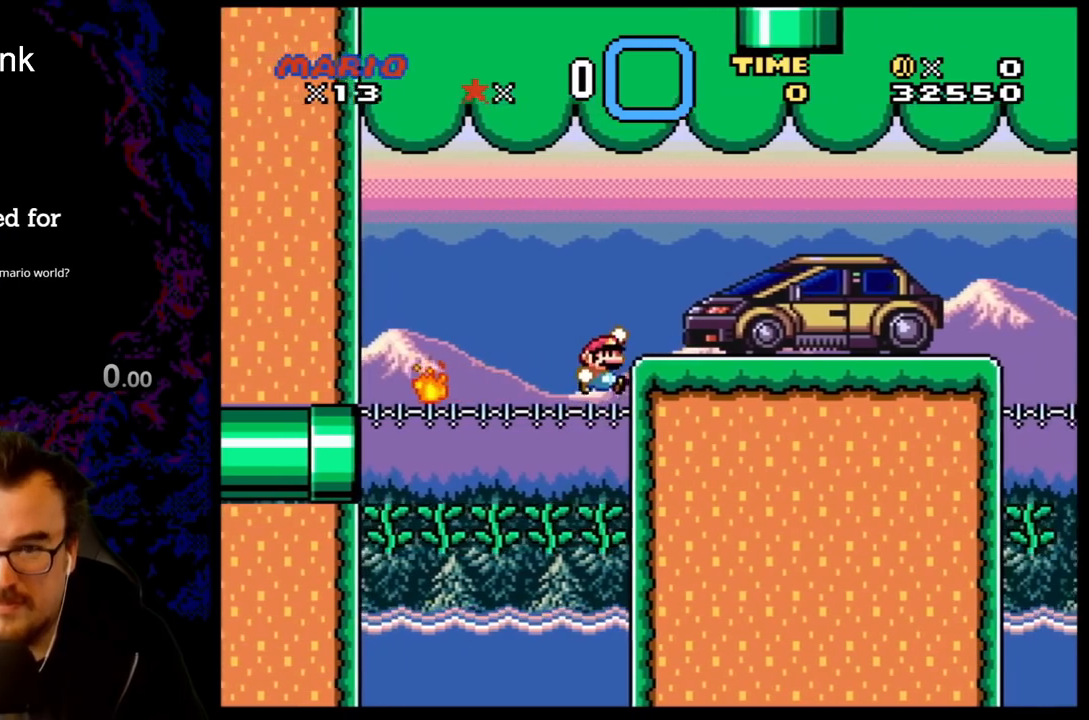
{"buttons": ["B", "Y", "DPAD_RIGHT"], "events": [[67, "B", "up"], [500, "B", "down"]]}
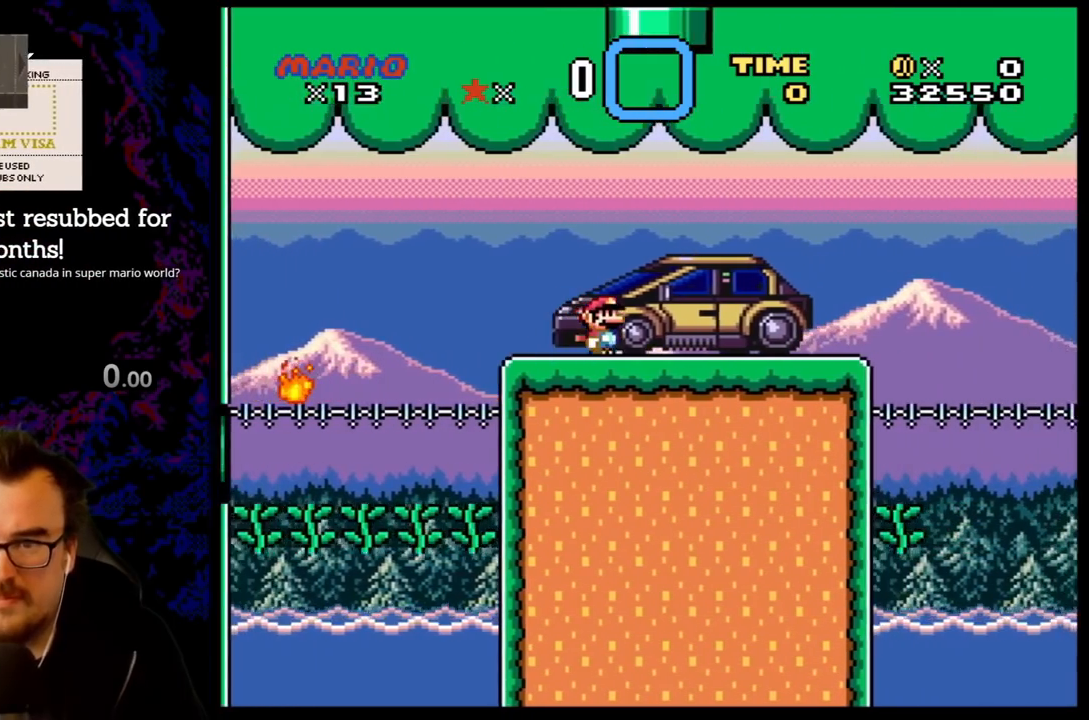
{"buttons": ["B", "Y", "DPAD_UP", "DPAD_RIGHT"], "events": [[50, "DPAD_LEFT", "down"], [50, "DPAD_RIGHT", "up"], [167, "DPAD_UP", "down"], [350, "DPAD_LEFT", "up"], [383, "DPAD_RIGHT", "down"]]}
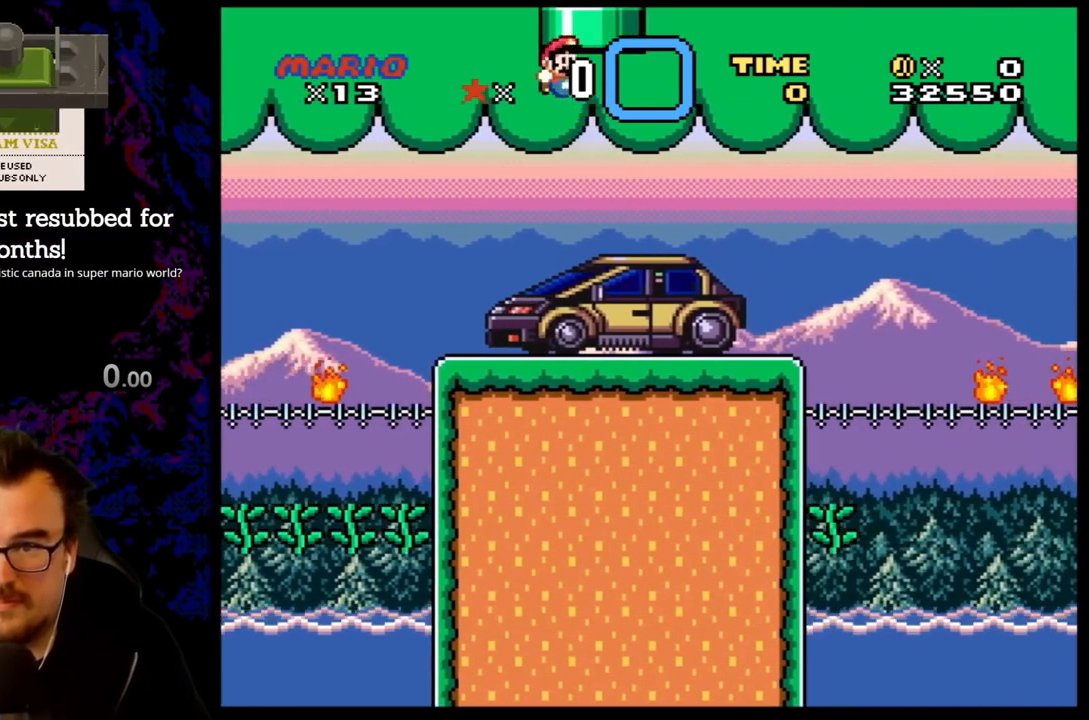
{"buttons": ["Y", "DPAD_RIGHT"], "events": [[133, "DPAD_RIGHT", "up"], [200, "B", "up"], [217, "DPAD_UP", "up"], [367, "DPAD_RIGHT", "down"]]}
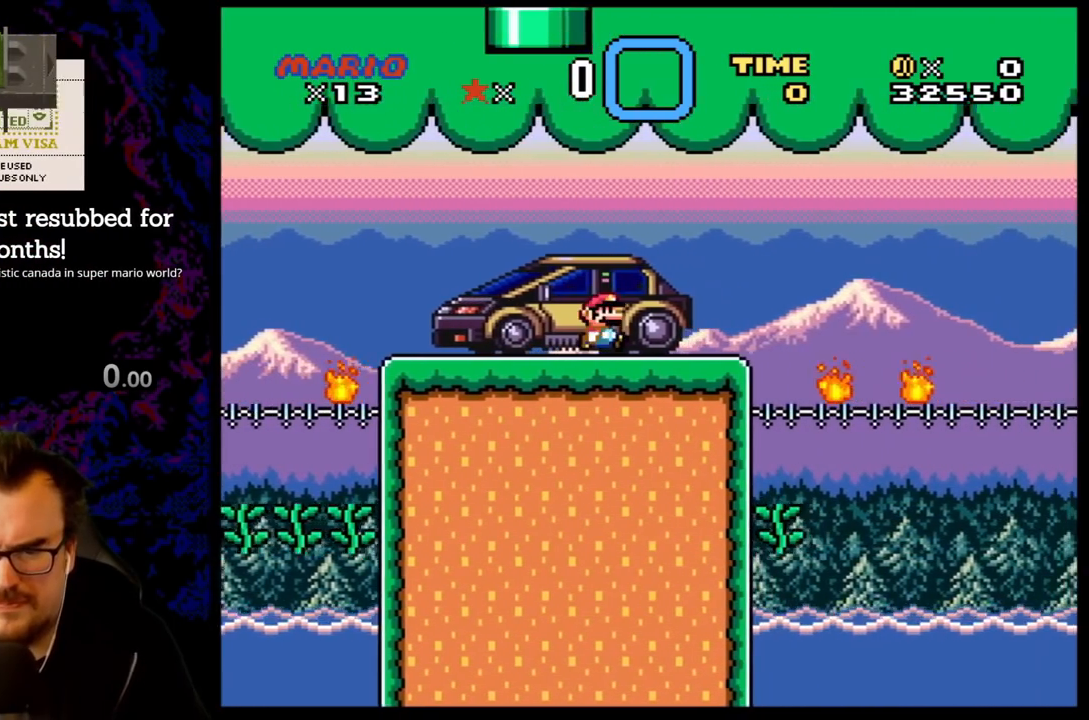
{"buttons": ["Y", "DPAD_LEFT"], "events": [[100, "B", "down"], [250, "DPAD_RIGHT", "up"], [267, "DPAD_LEFT", "down"], [283, "B", "up"]]}
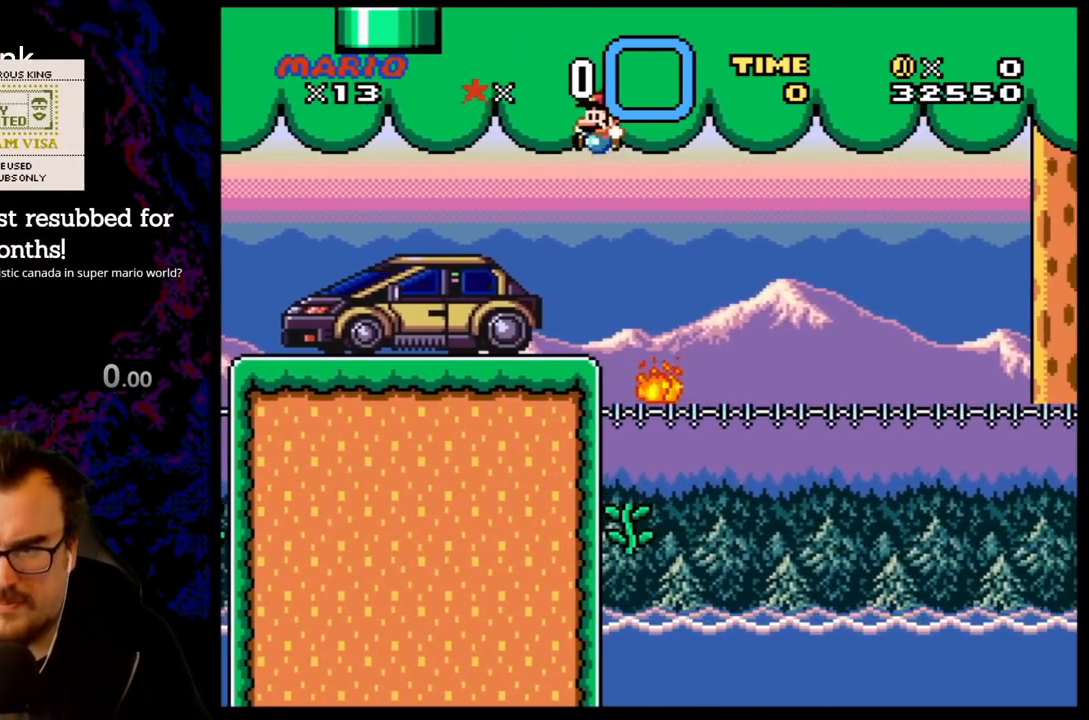
{"buttons": ["B", "Y", "DPAD_UP", "DPAD_RIGHT"], "events": [[83, "DPAD_UP", "down"], [400, "B", "down"], [433, "DPAD_LEFT", "up"], [450, "DPAD_RIGHT", "down"]]}
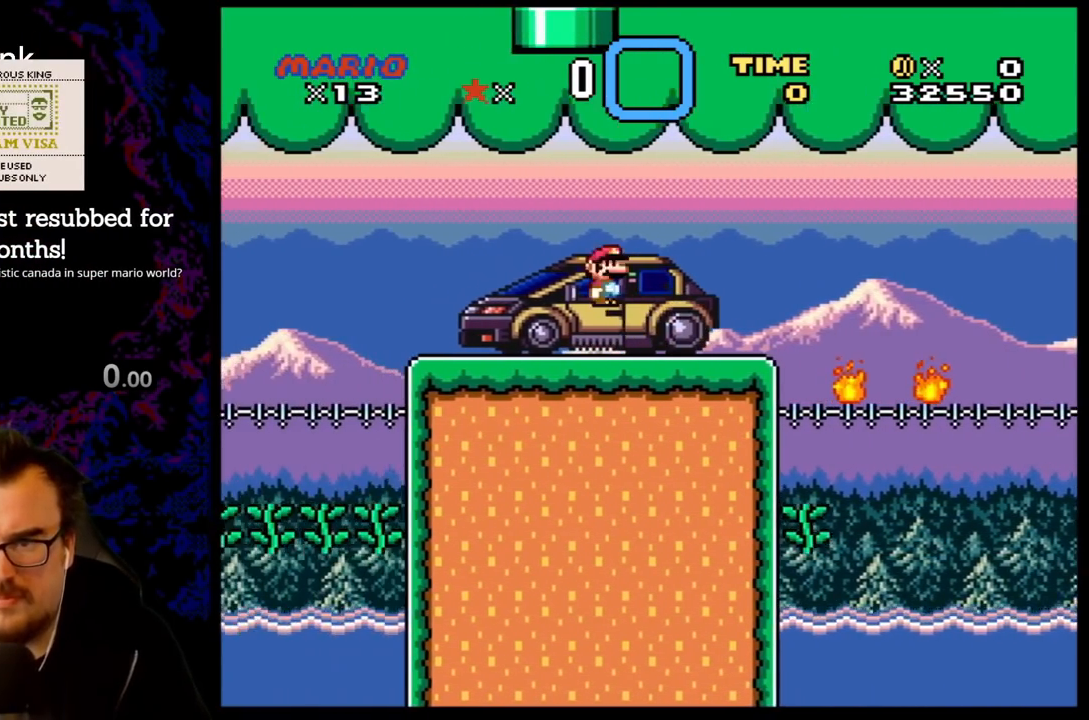
{"buttons": ["B", "Y", "DPAD_UP", "DPAD_LEFT"], "events": [[150, "DPAD_RIGHT", "up"], [183, "DPAD_LEFT", "down"]]}
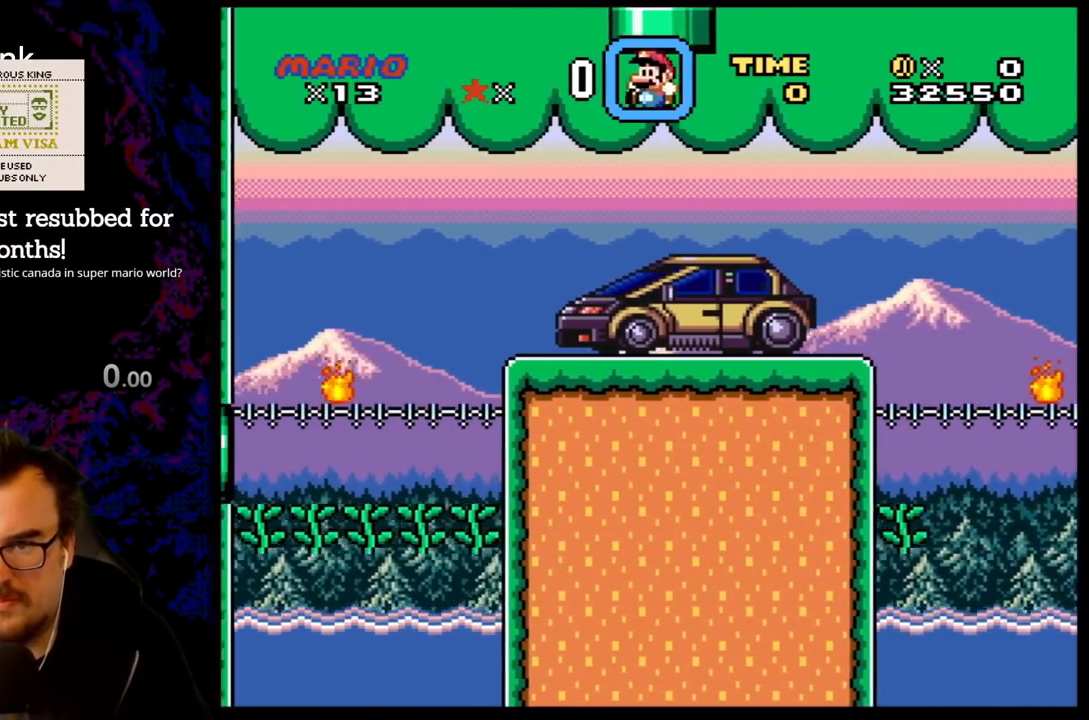
{"buttons": ["Y", "DPAD_RIGHT"], "events": [[17, "DPAD_LEFT", "up"], [83, "DPAD_RIGHT", "down"], [133, "DPAD_UP", "up"], [167, "B", "up"]]}
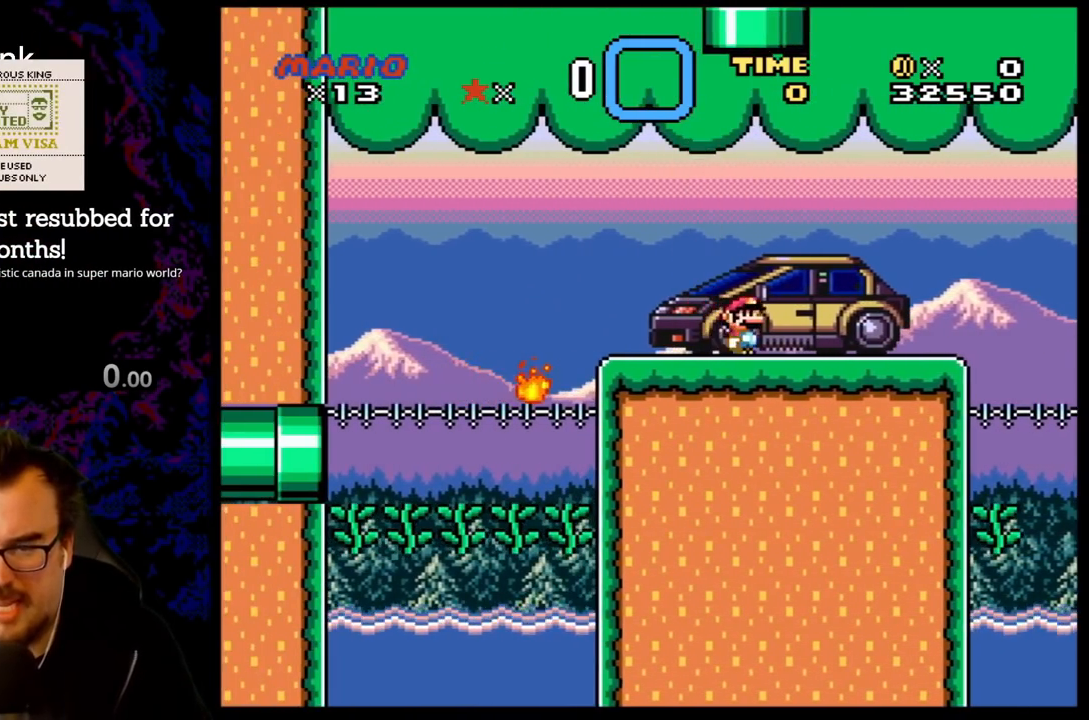
{"buttons": ["Y", "DPAD_LEFT"], "events": [[50, "Y", "up"], [67, "X", "down"], [283, "A", "down"], [433, "A", "up"], [433, "DPAD_LEFT", "down"], [433, "DPAD_RIGHT", "up"], [500, "X", "up"], [500, "Y", "down"]]}
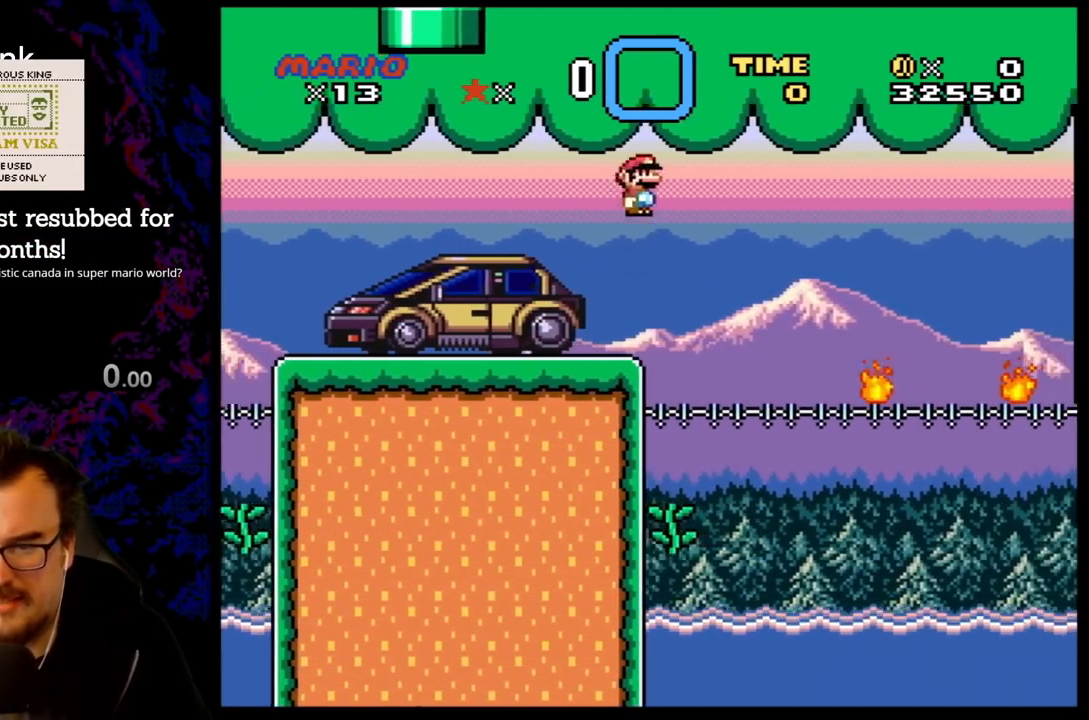
{"buttons": ["Y", "DPAD_LEFT"], "events": []}
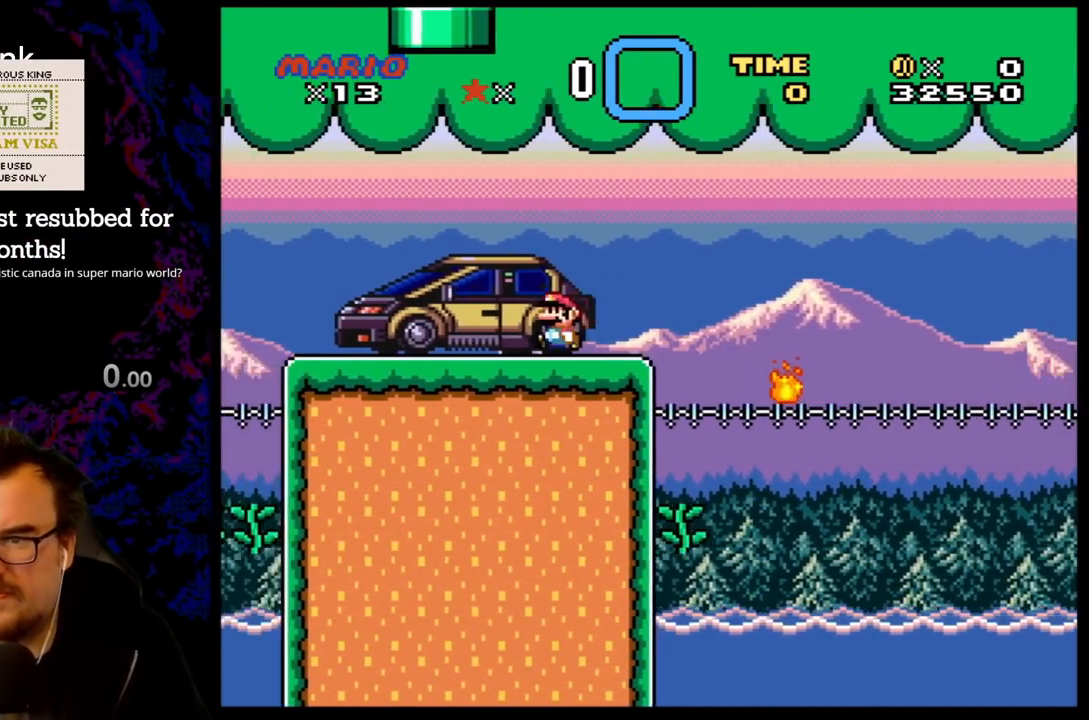
{"buttons": ["B", "Y", "DPAD_UP", "DPAD_LEFT"], "events": [[117, "B", "down"], [133, "DPAD_UP", "down"], [167, "DPAD_LEFT", "up"], [183, "DPAD_RIGHT", "down"], [417, "DPAD_RIGHT", "up"], [433, "DPAD_LEFT", "down"]]}
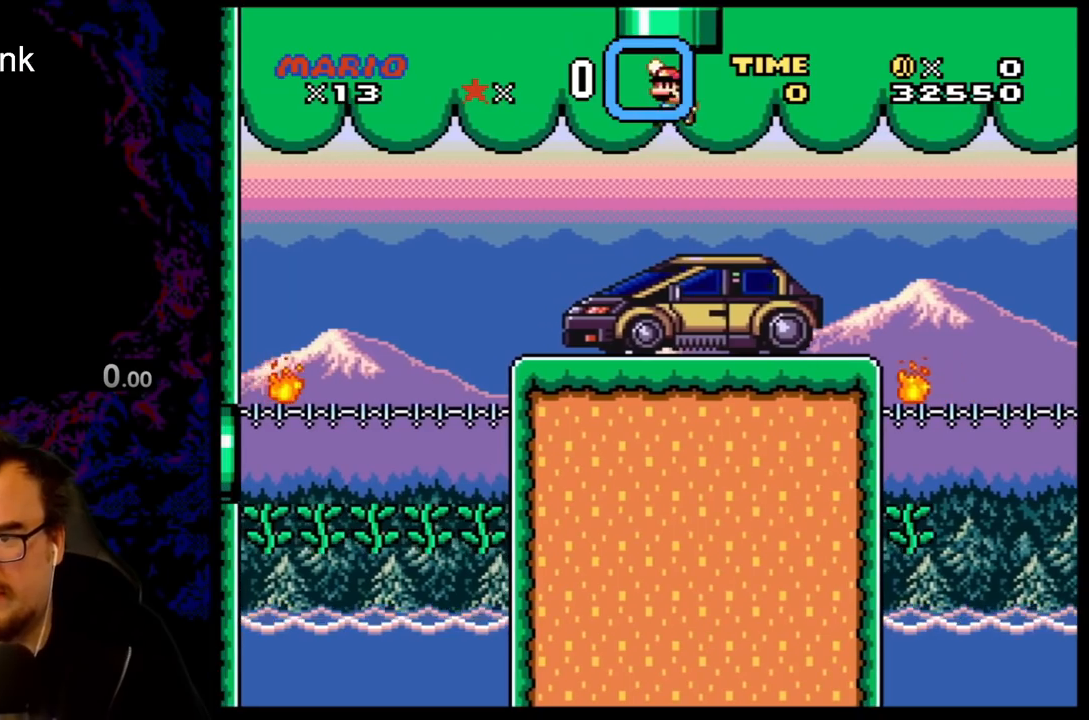
{"buttons": ["Y", "DPAD_RIGHT"], "events": [[117, "DPAD_LEFT", "up"], [350, "DPAD_RIGHT", "down"], [383, "DPAD_UP", "up"], [433, "B", "up"]]}
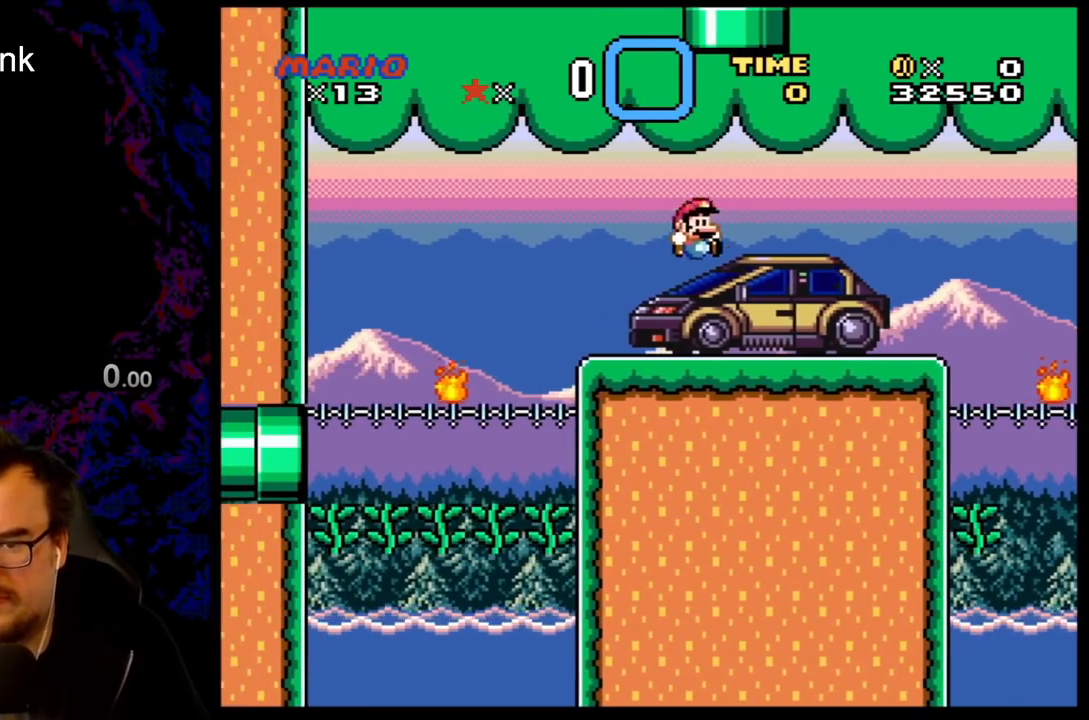
{"buttons": ["A", "X", "DPAD_RIGHT"], "events": [[267, "Y", "up"], [283, "X", "down"], [483, "A", "down"]]}
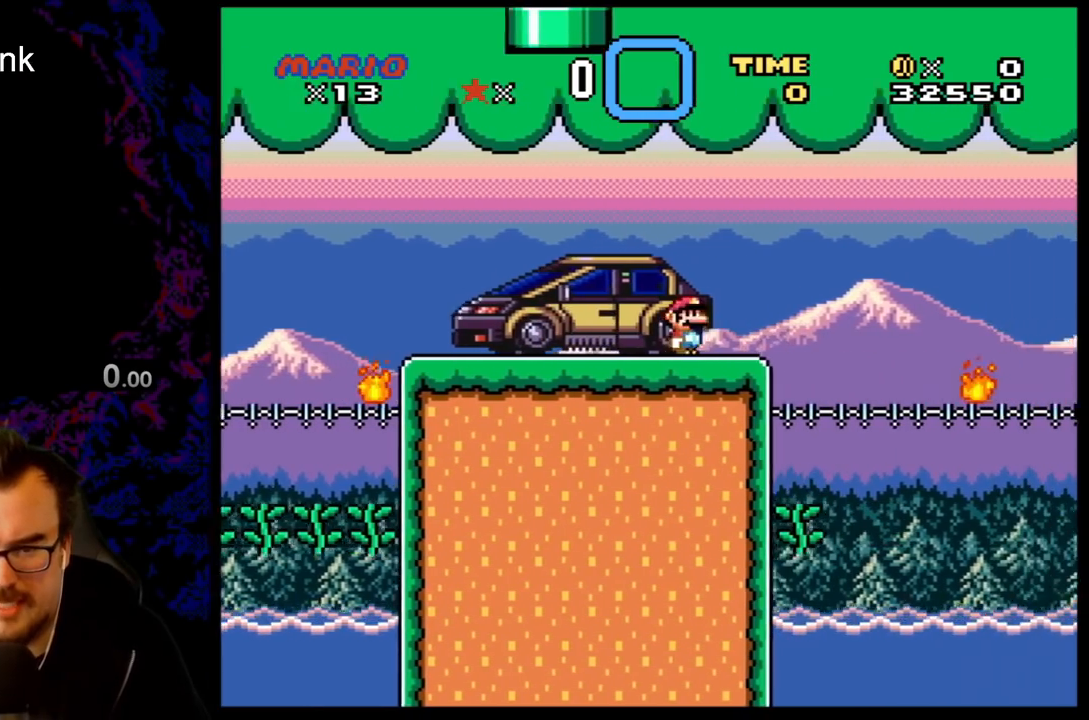
{"buttons": ["A", "X", "DPAD_RIGHT"], "events": []}
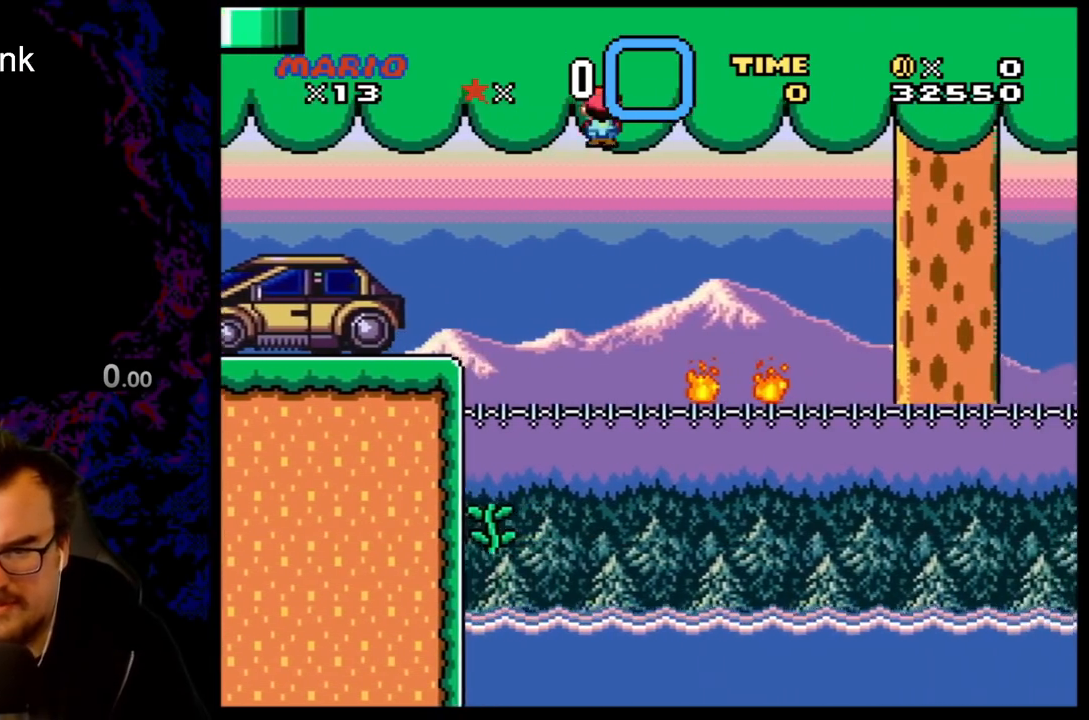
{"buttons": ["A", "X", "DPAD_RIGHT"], "events": [[117, "DPAD_UP", "down"], [133, "DPAD_LEFT", "down"], [133, "DPAD_RIGHT", "up"], [150, "DPAD_UP", "up"], [200, "A", "up"], [200, "DPAD_UP", "down"], [233, "DPAD_LEFT", "up"], [233, "DPAD_RIGHT", "down"], [233, "DPAD_UP", "up"], [417, "A", "down"]]}
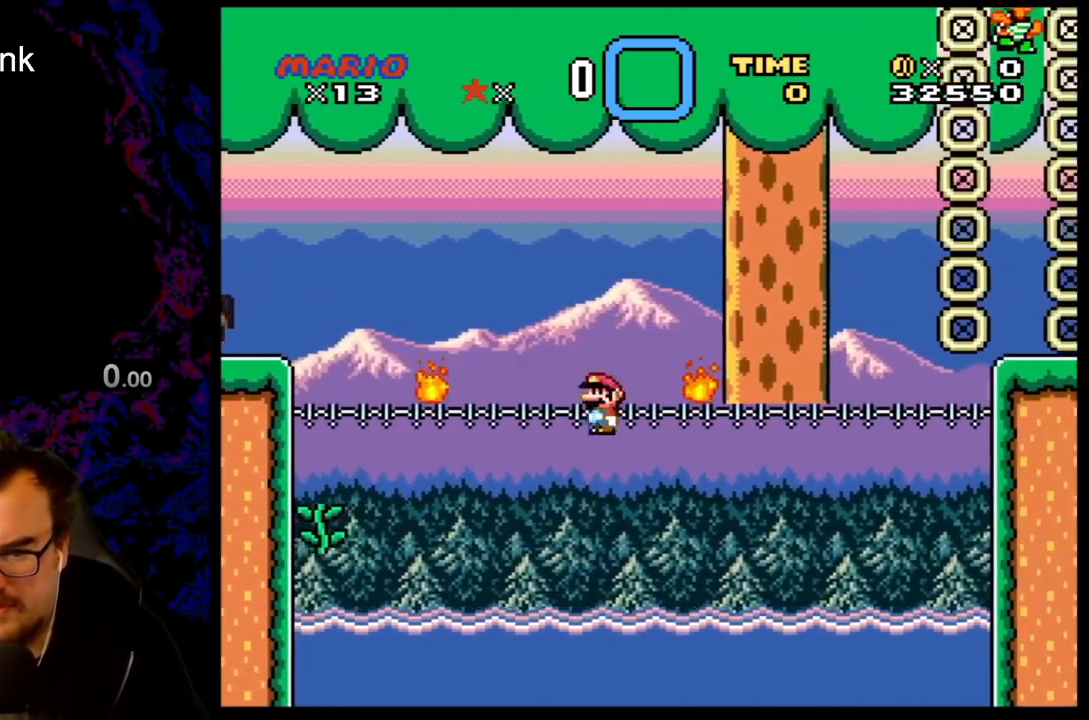
{"buttons": ["DPAD_LEFT"], "events": [[150, "A", "up"], [217, "DPAD_LEFT", "down"], [217, "DPAD_RIGHT", "up"], [217, "X", "up"], [350, "B", "down"], [500, "B", "up"]]}
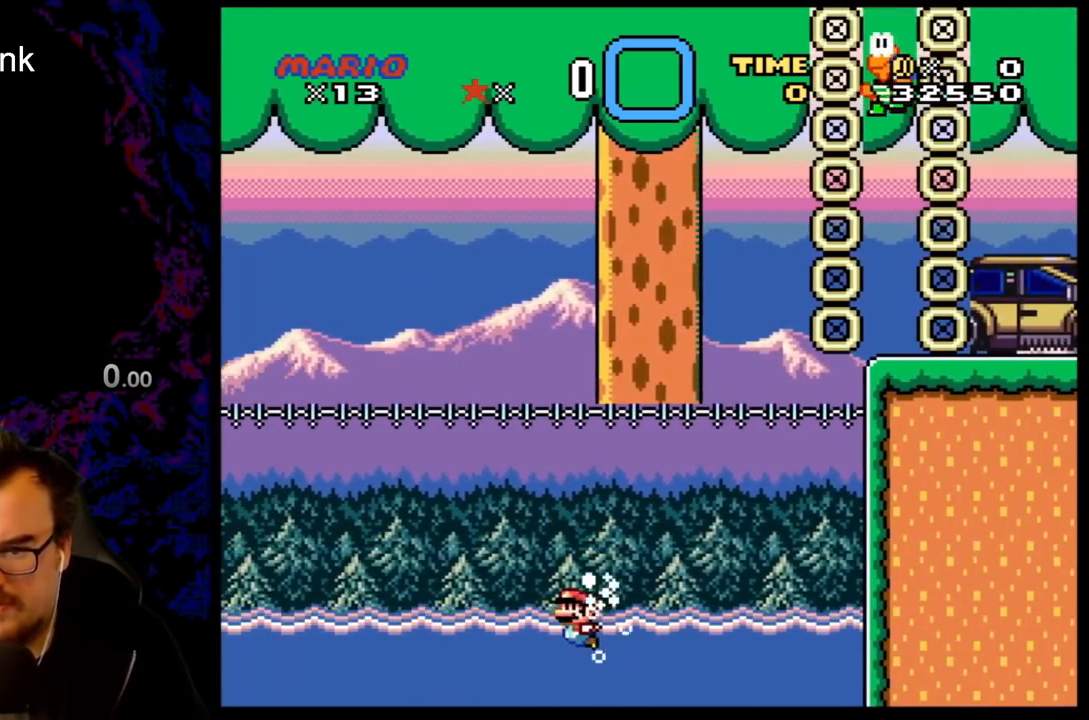
{"buttons": ["DPAD_LEFT"], "events": [[300, "B", "down"], [383, "B", "up"]]}
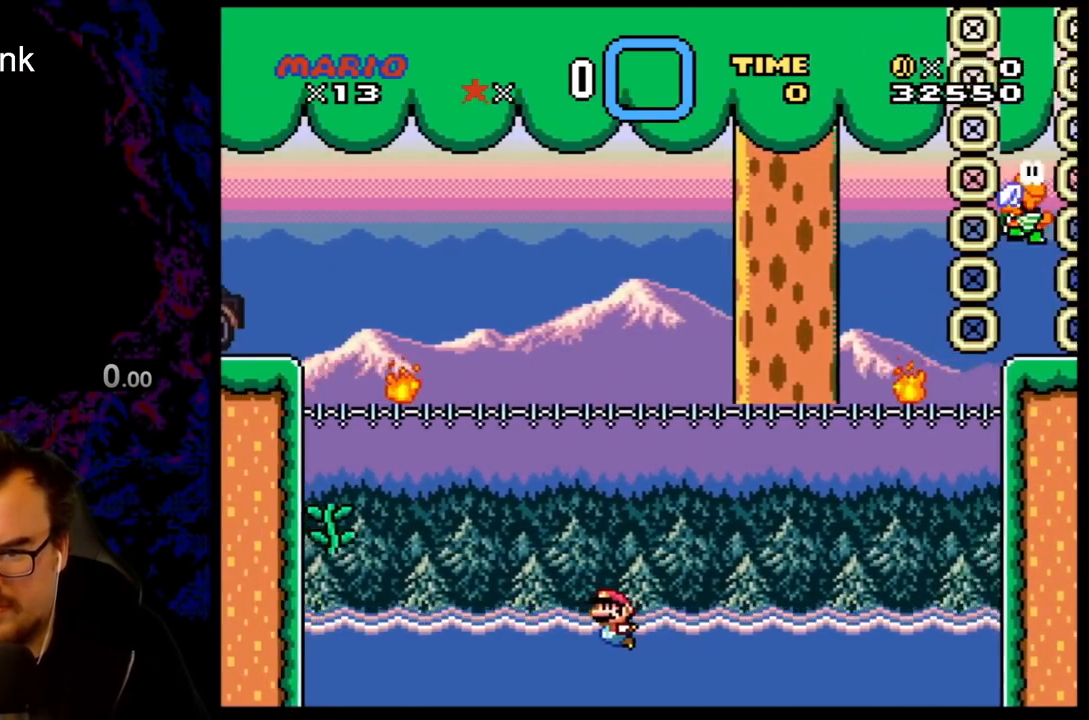
{"buttons": ["B", "DPAD_LEFT"], "events": [[300, "B", "down"], [417, "B", "up"], [500, "B", "down"]]}
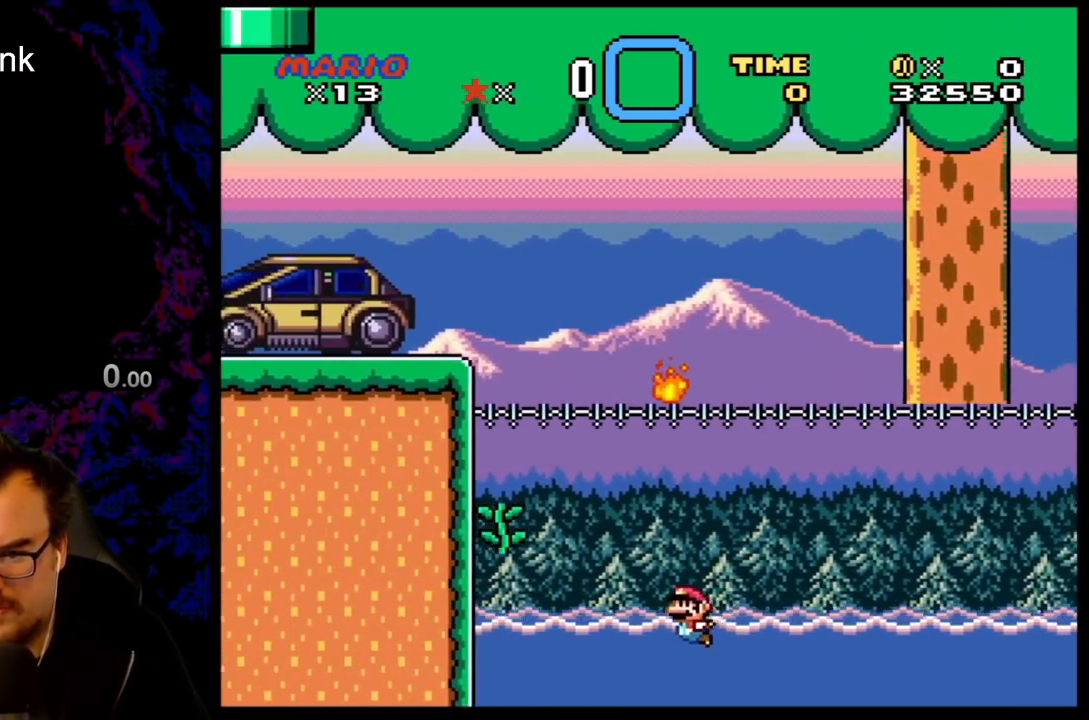
{"buttons": ["Y", "DPAD_UP", "DPAD_LEFT"], "events": [[33, "DPAD_UP", "down"], [50, "Y", "down"], [217, "B", "up"], [317, "DPAD_UP", "up"], [500, "DPAD_UP", "down"]]}